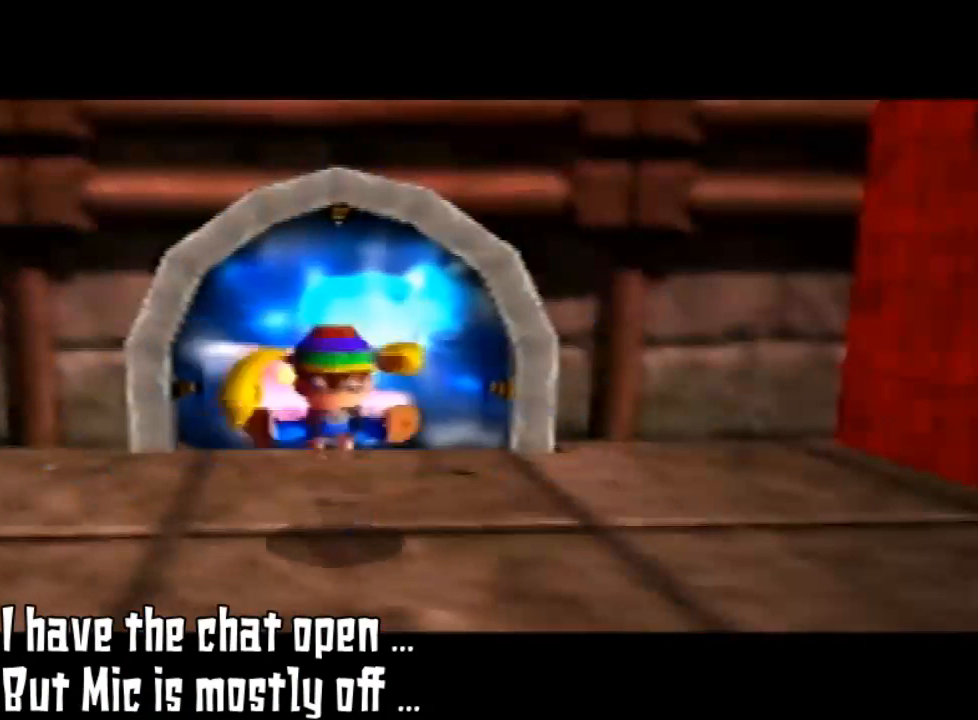
Gameplay with a controller (Nintendo layout); each line is a JSON object with the inputs held at the frame after it. "events" lists button and stick changes between this image and that frame as [ms after this image, input, new state], when the widget could be followed in between. Not read: L3 R3.
{"buttons": [], "left_stick": "down-left", "events": [[100, "left_stick", "down-left"]]}
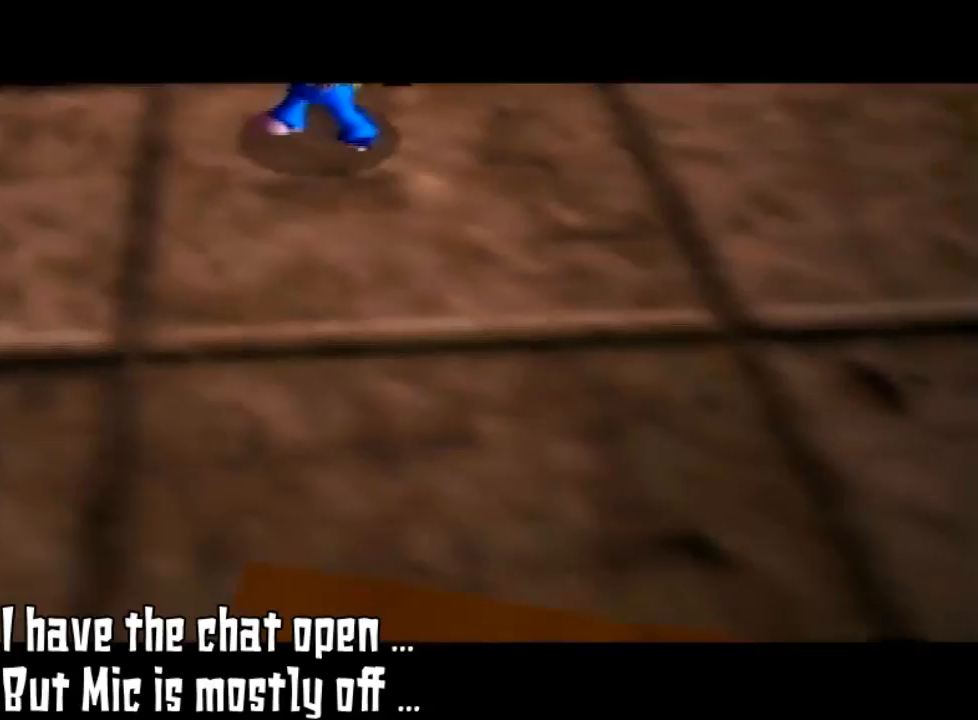
{"buttons": [], "left_stick": "down-left", "events": [[367, "C_DOWN", "down"], [367, "L1", "down"], [400, "C_DOWN", "up"], [400, "L1", "up"]]}
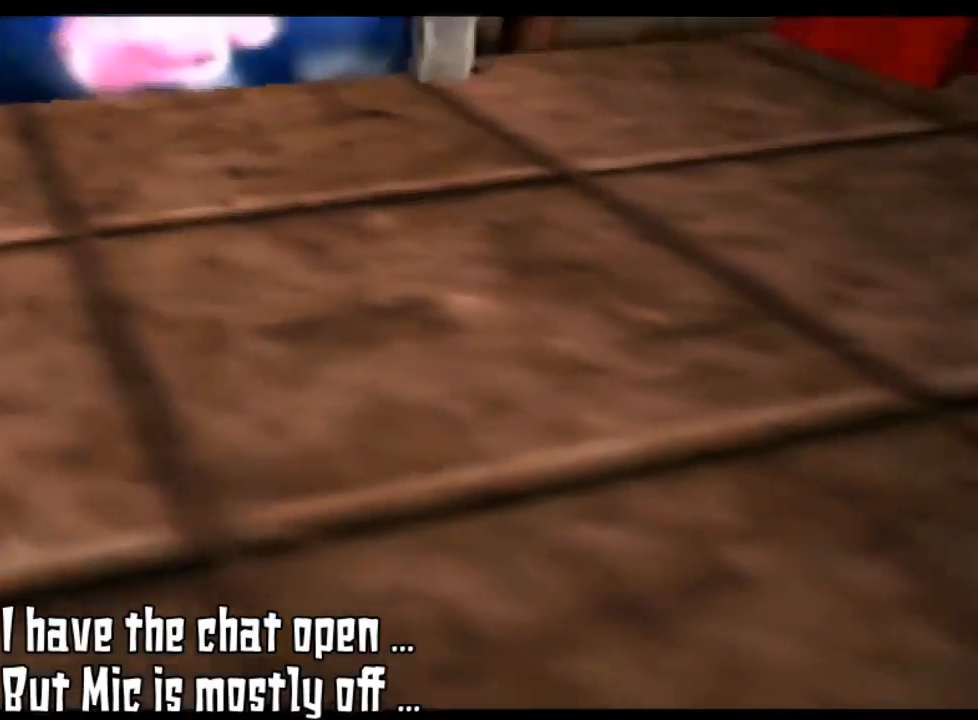
{"buttons": [], "left_stick": "left", "events": [[400, "left_stick", "left"]]}
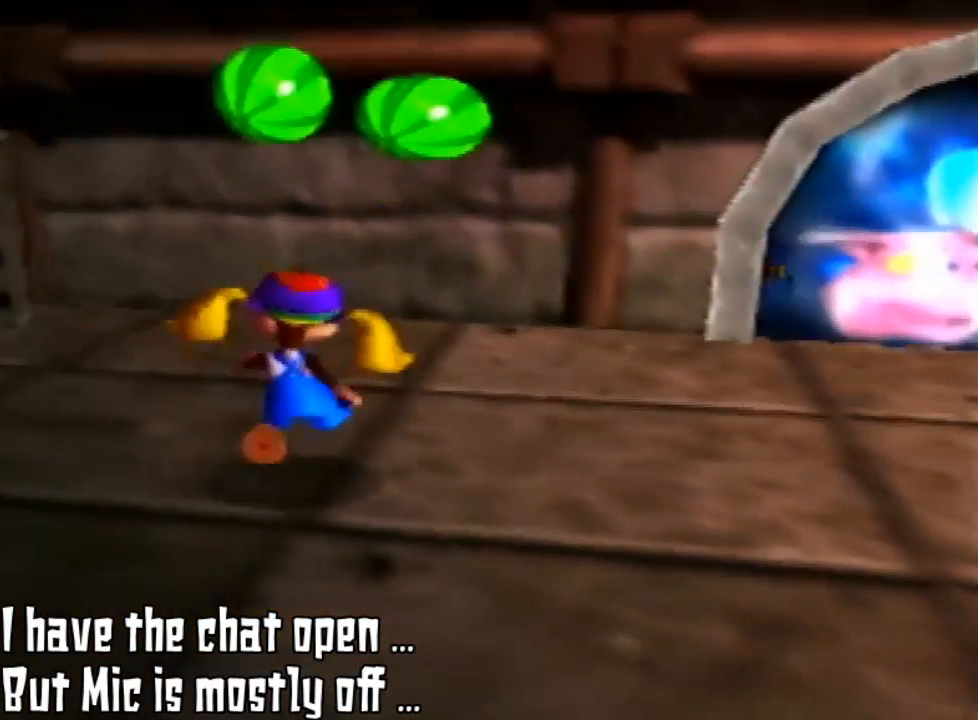
{"buttons": [], "left_stick": "center", "events": [[33, "left_stick", "center"]]}
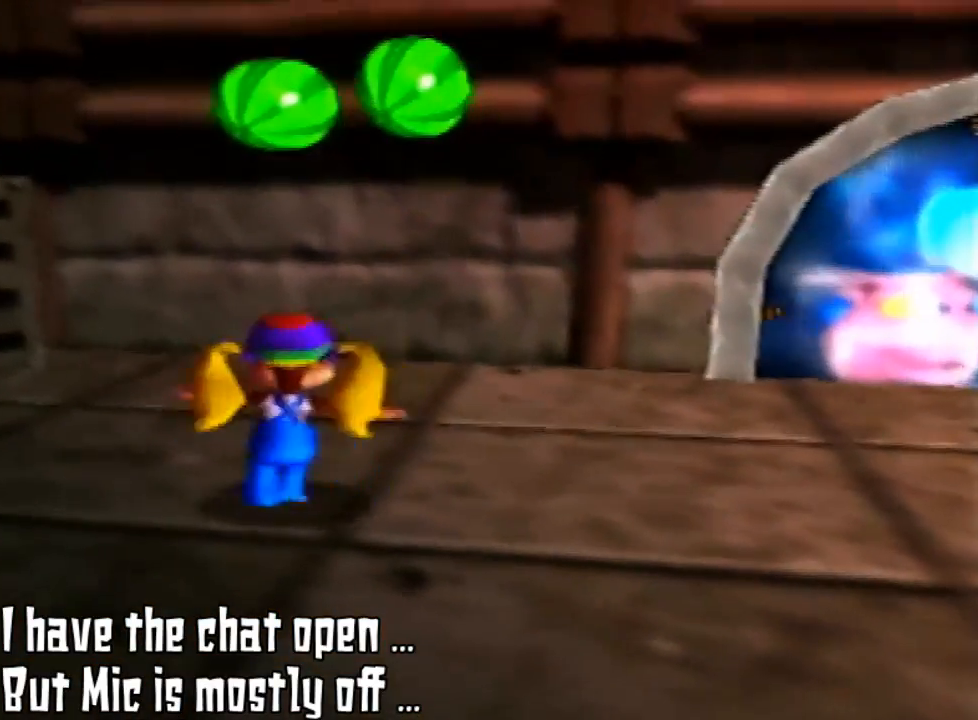
{"buttons": ["C_RIGHT"], "left_stick": "left", "events": [[200, "C_RIGHT", "down"], [233, "left_stick", "left"], [300, "C_RIGHT", "up"], [500, "C_RIGHT", "down"]]}
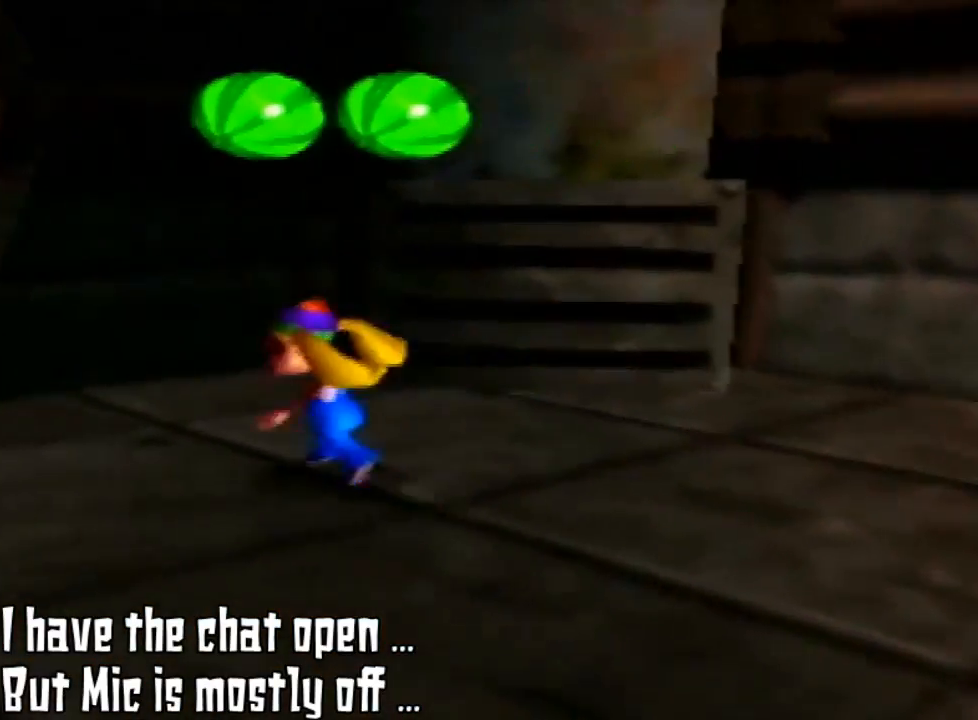
{"buttons": ["C_RIGHT"], "left_stick": "left", "events": [[67, "C_RIGHT", "up"], [200, "C_RIGHT", "down"], [333, "C_RIGHT", "up"], [433, "C_RIGHT", "down"]]}
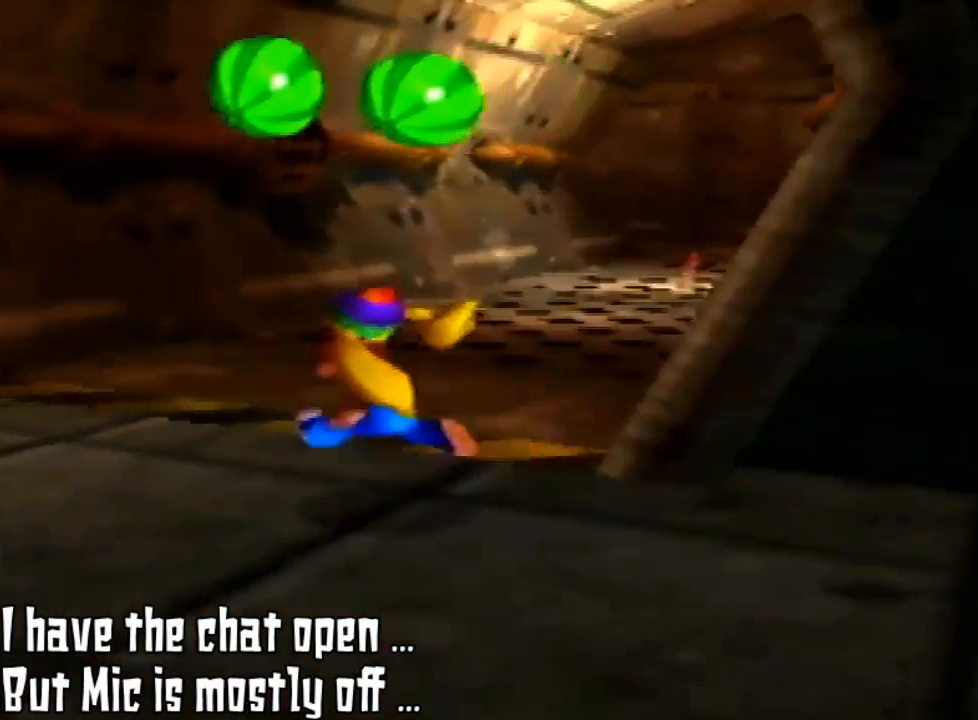
{"buttons": [], "left_stick": "left", "events": [[100, "C_RIGHT", "up"], [200, "C_RIGHT", "down"], [367, "C_RIGHT", "up"]]}
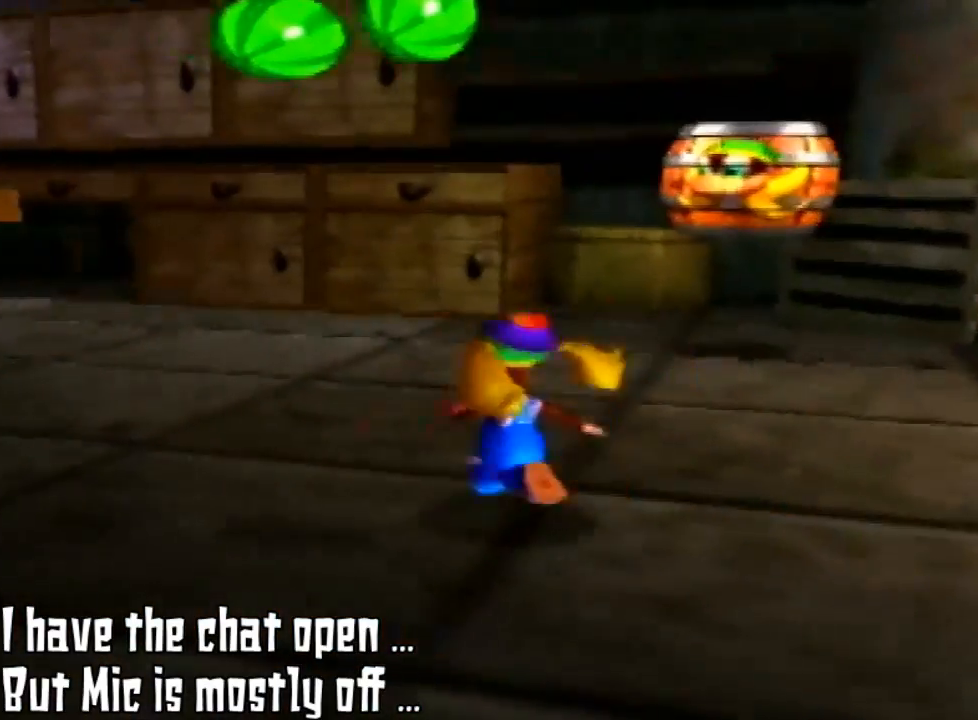
{"buttons": [], "left_stick": "up", "events": [[200, "left_stick", "up-left"], [433, "left_stick", "up"]]}
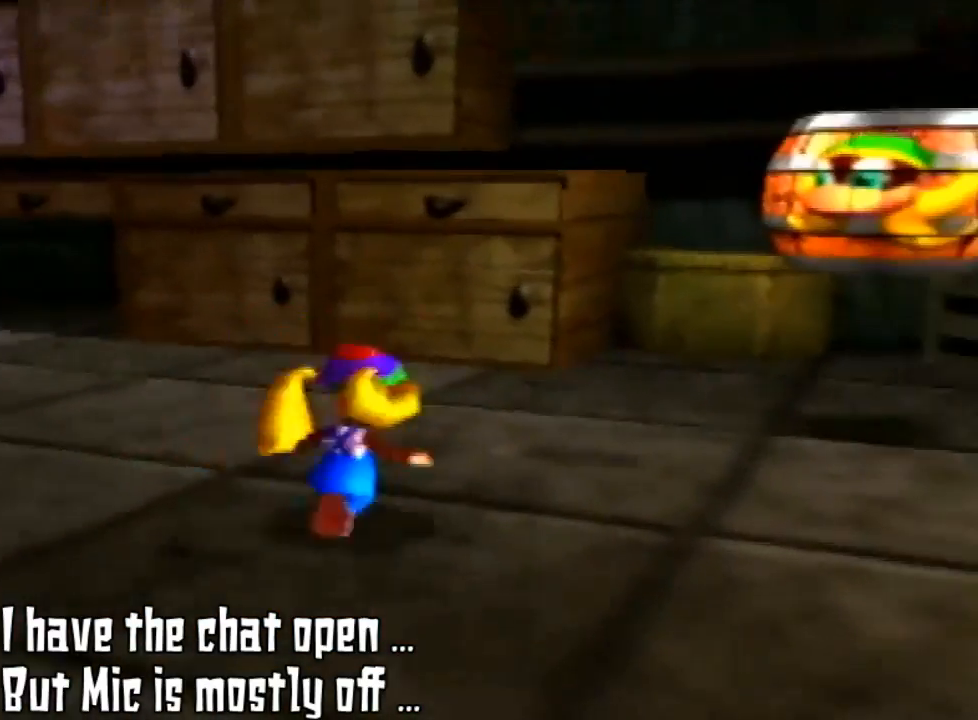
{"buttons": [], "left_stick": "center", "events": [[100, "left_stick", "up-right"], [367, "left_stick", "center"]]}
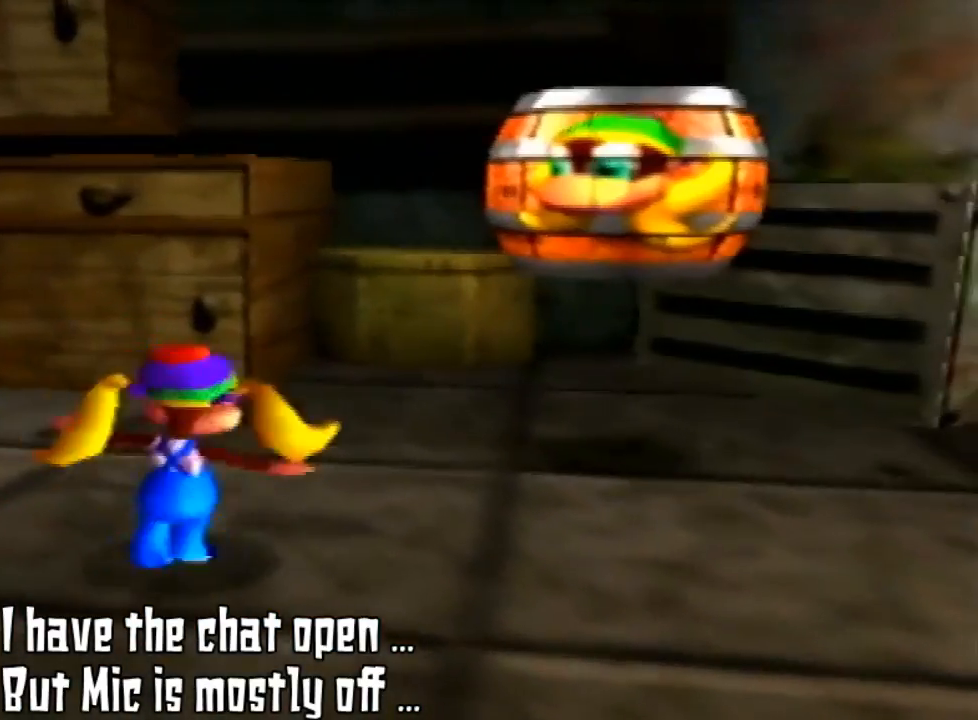
{"buttons": [], "left_stick": "up-right", "events": [[300, "left_stick", "up-right"]]}
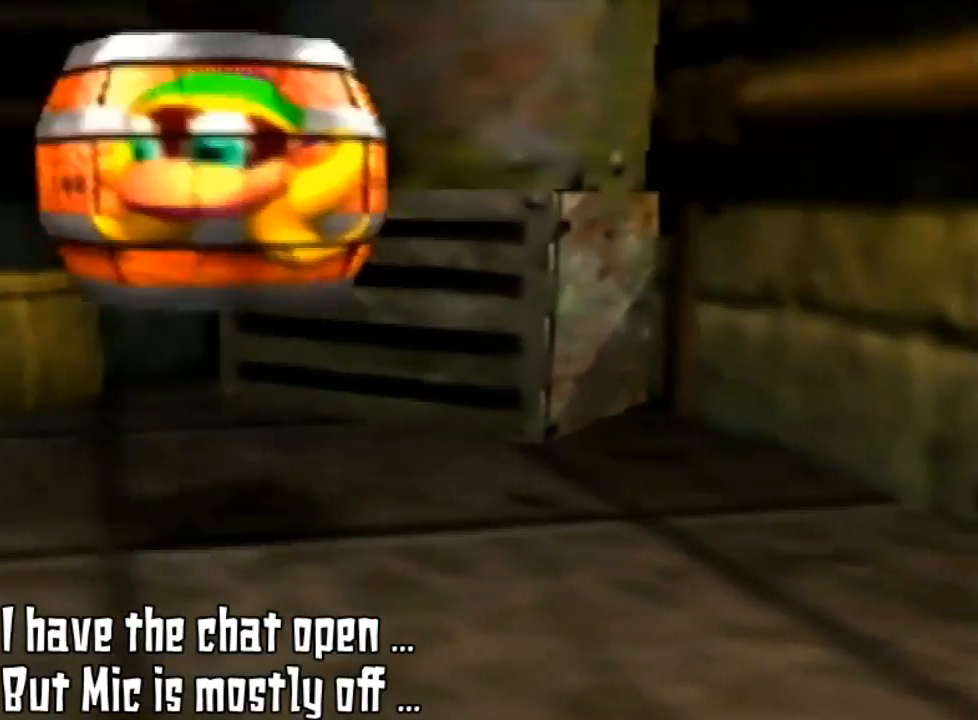
{"buttons": [], "left_stick": "center", "events": [[33, "A", "down"], [267, "left_stick", "center"], [467, "A", "up"]]}
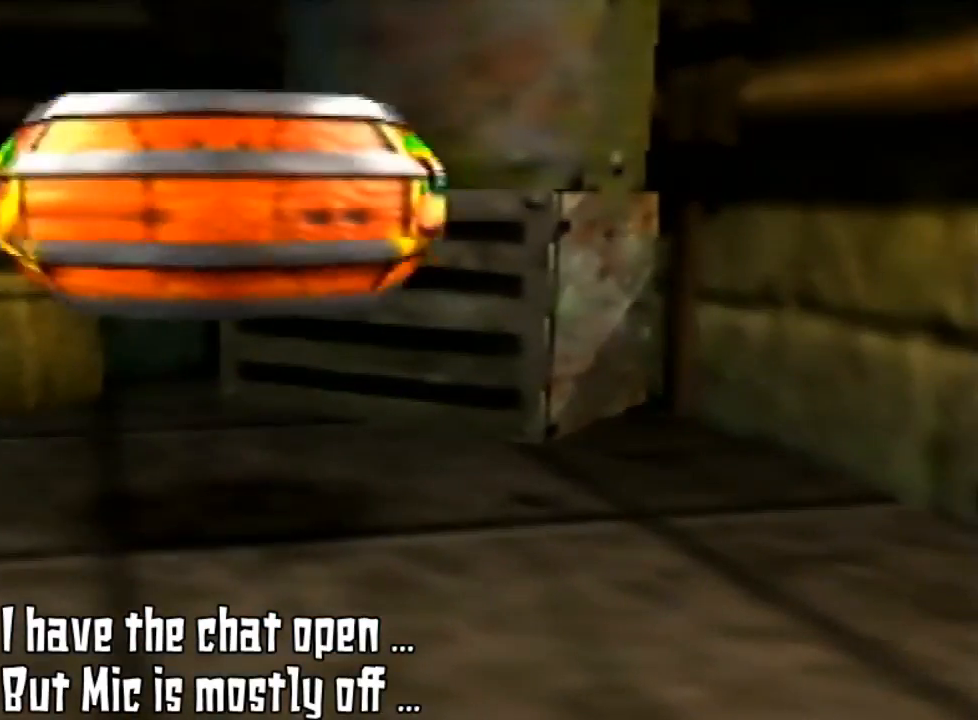
{"buttons": [], "left_stick": "center", "events": []}
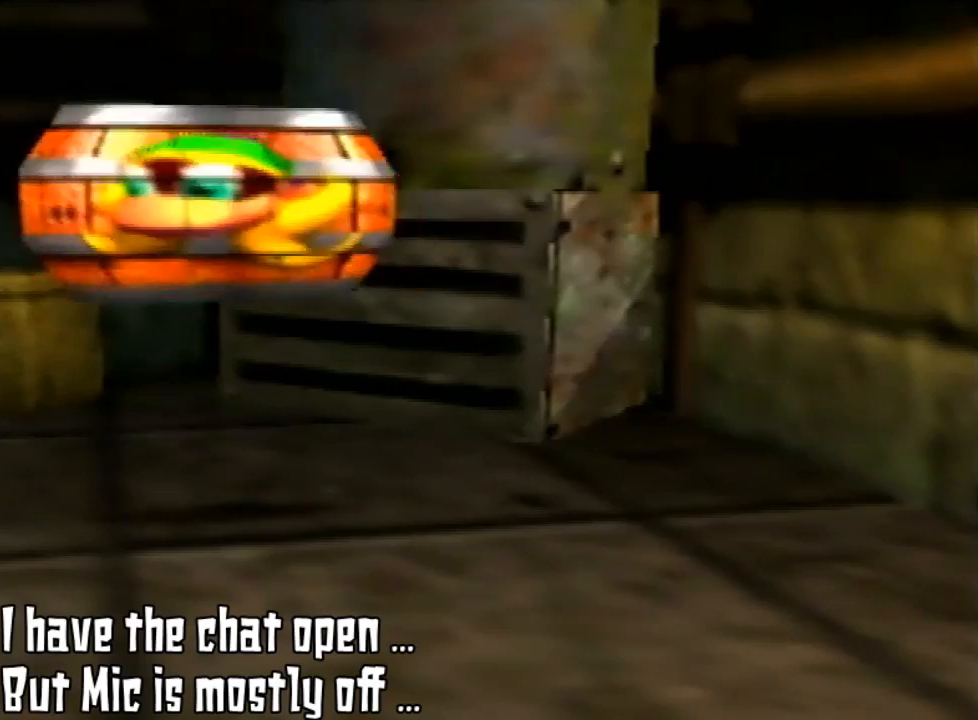
{"buttons": [], "left_stick": "center", "events": []}
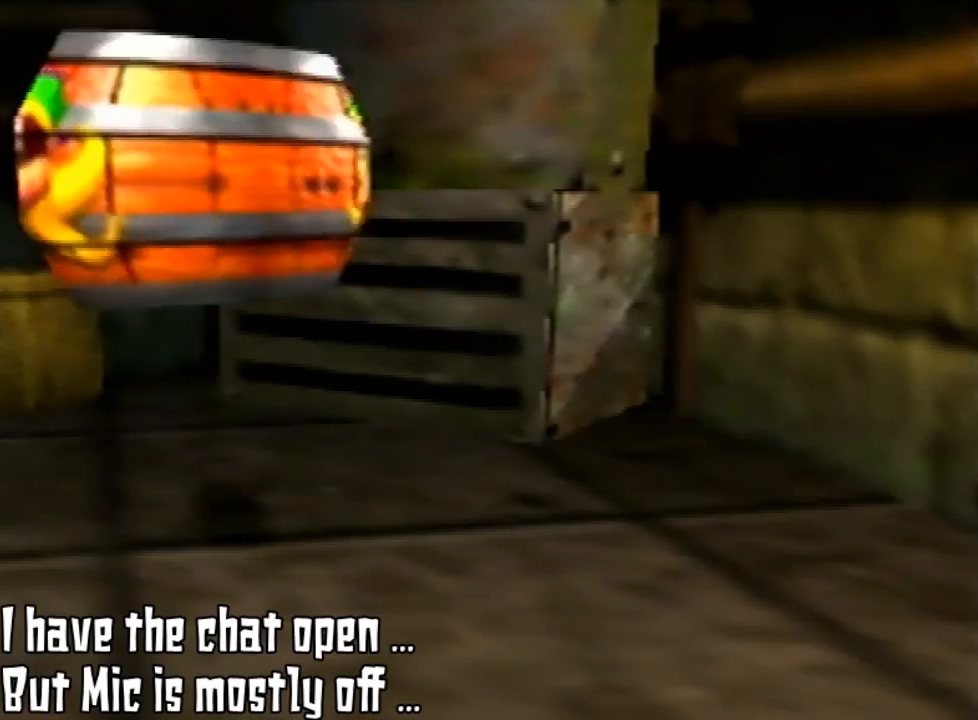
{"buttons": [], "left_stick": "center", "events": []}
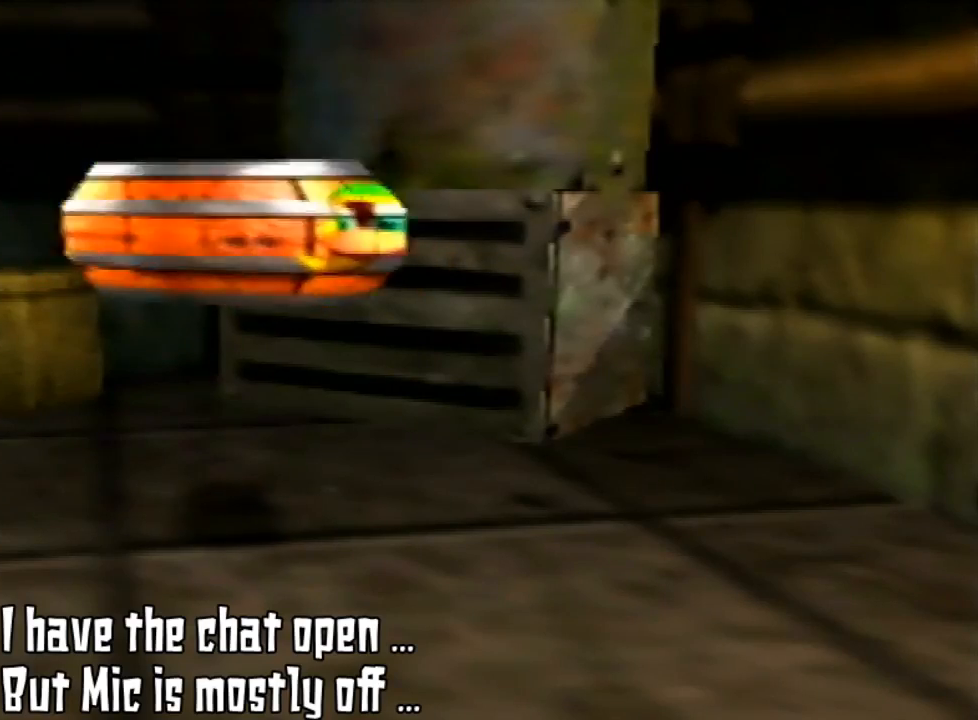
{"buttons": [], "left_stick": "center", "events": []}
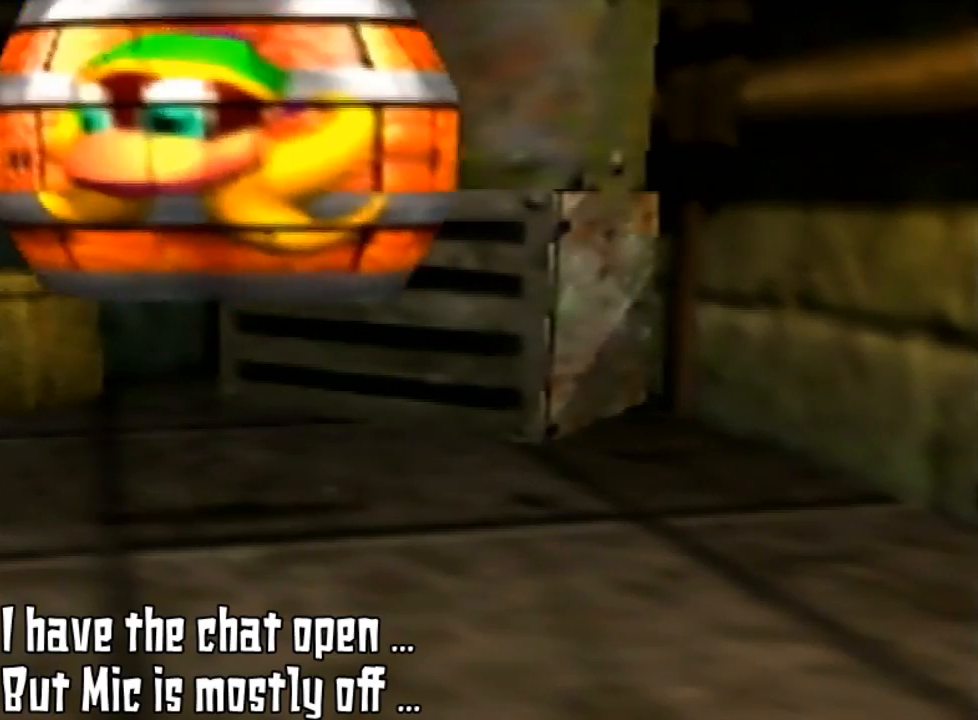
{"buttons": [], "left_stick": "left", "events": [[100, "left_stick", "left"]]}
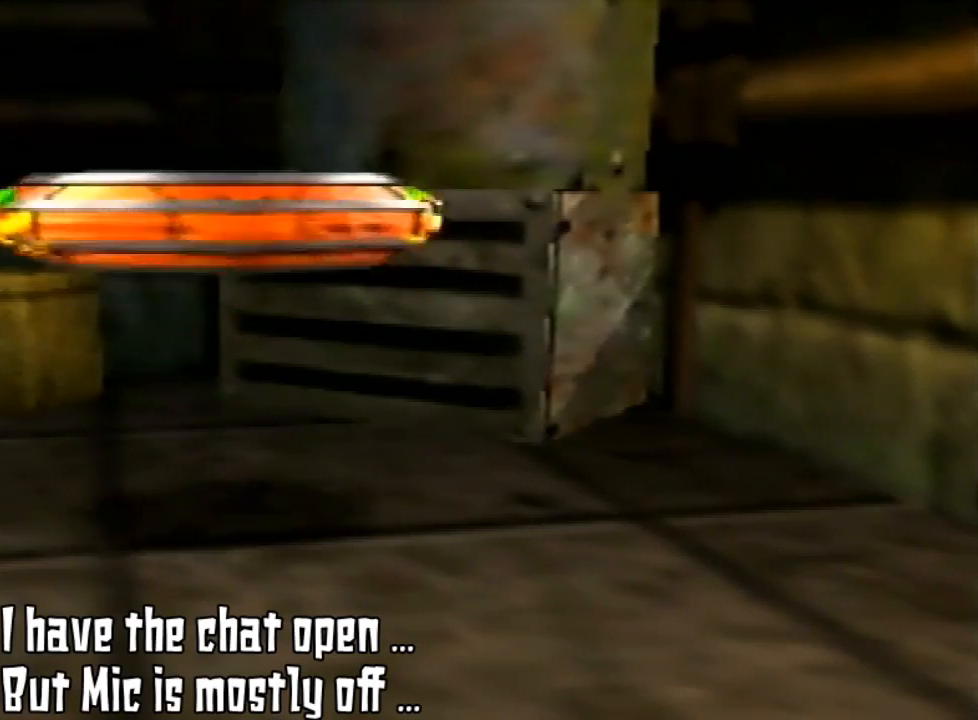
{"buttons": [], "left_stick": "left", "events": []}
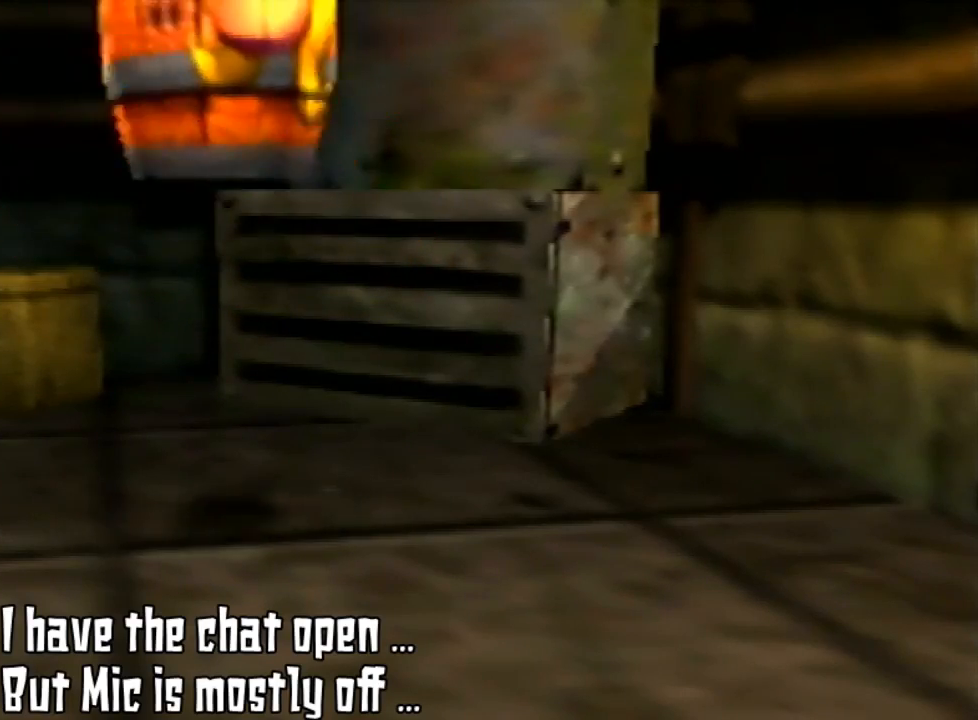
{"buttons": [], "left_stick": "center", "events": [[133, "left_stick", "center"]]}
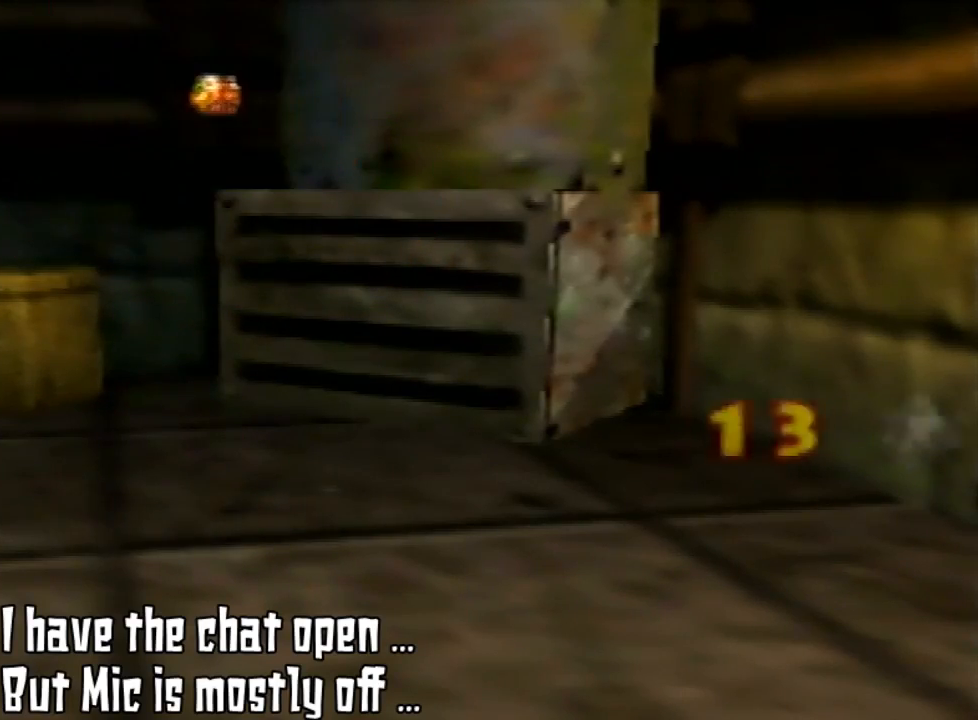
{"buttons": [], "left_stick": "center", "events": []}
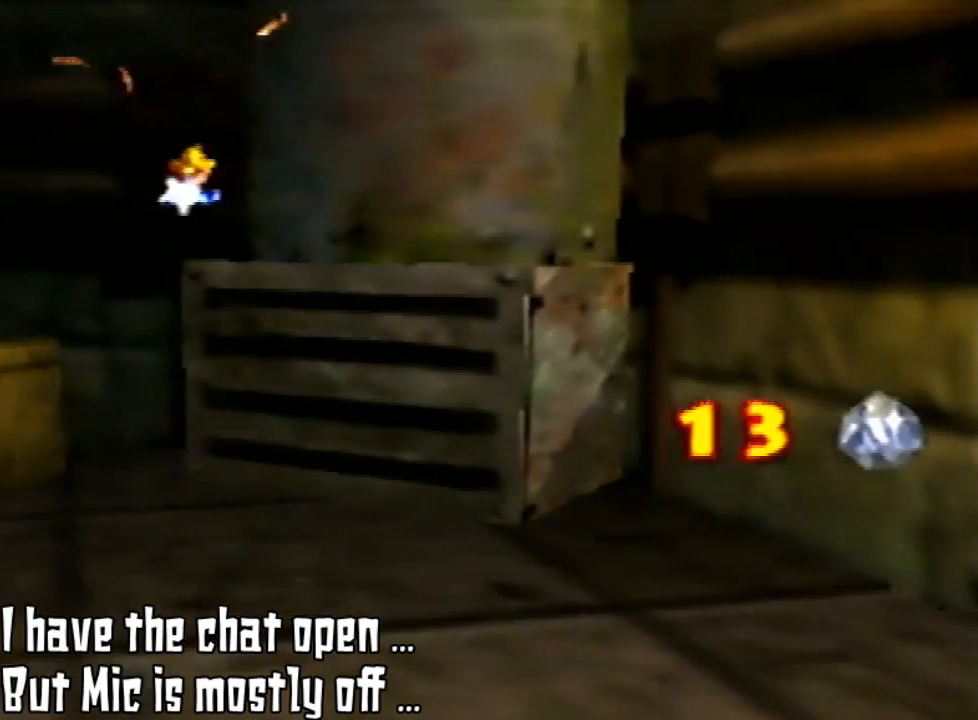
{"buttons": [], "left_stick": "up-left", "events": [[300, "left_stick", "up-left"]]}
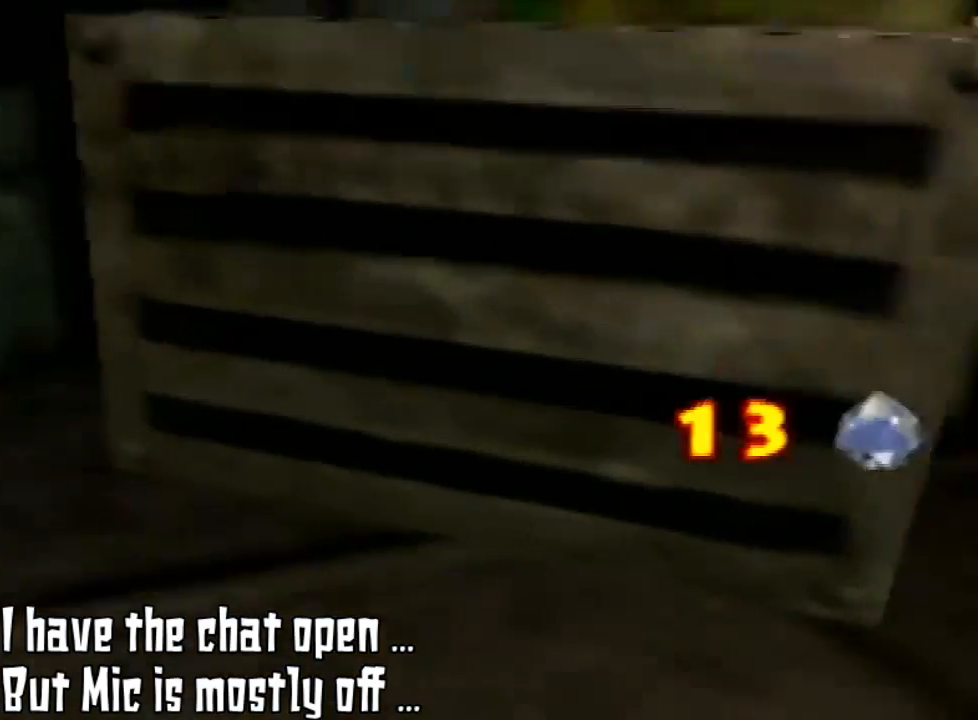
{"buttons": [], "left_stick": "up-left", "events": [[300, "C_DOWN", "down"], [300, "C_LEFT", "down"], [300, "C_UP", "down"], [300, "L1", "down"], [300, "Z", "down"], [333, "C_DOWN", "up"], [333, "C_LEFT", "up"], [333, "C_UP", "up"], [333, "L1", "up"], [333, "Z", "up"]]}